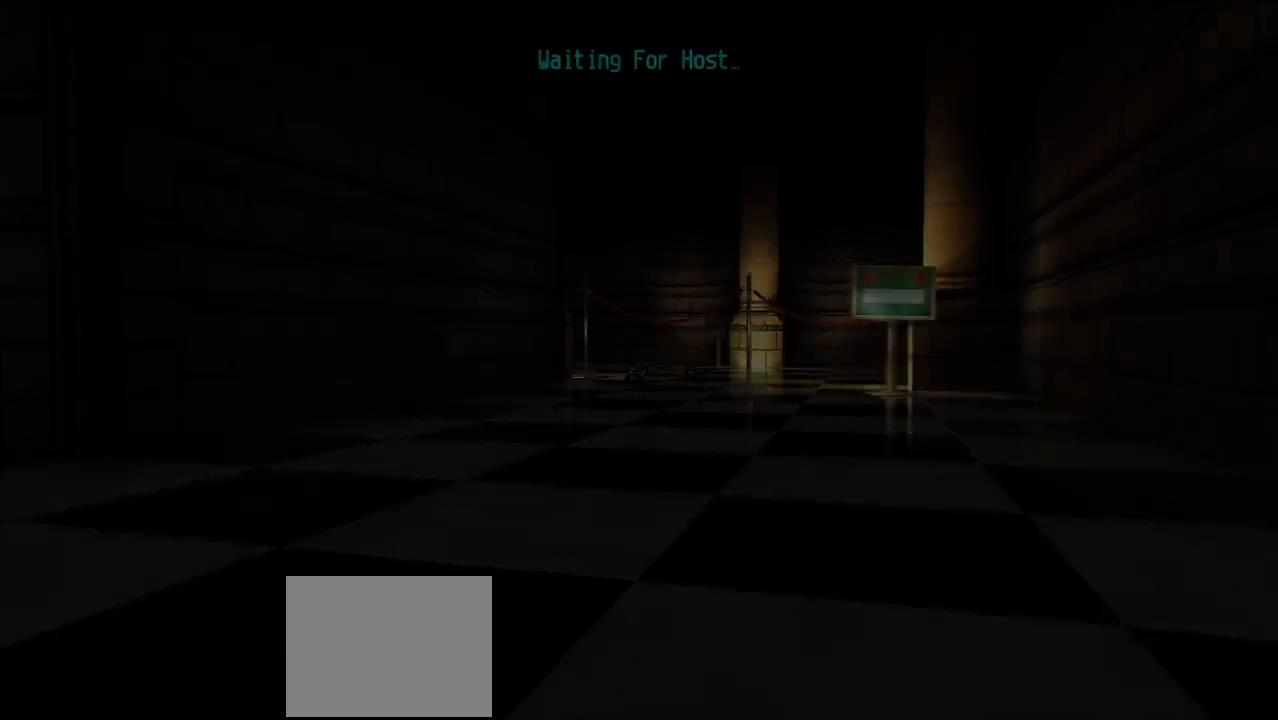
Gameplay with keyboard; each line is a JSON object with the keys held at the frame after it. "events" lists presses ("down") and releases ("up") of "d", "e", "u" and "y" between this image and that frame as [ms after this image, input, new state], when the widget could be followed in between. No other keys are recorded. Mouse input is not recorded.
{"keys": [], "events": [[217, "e", "down"], [367, "e", "up"], [400, "e", "down"], [500, "e", "up"]]}
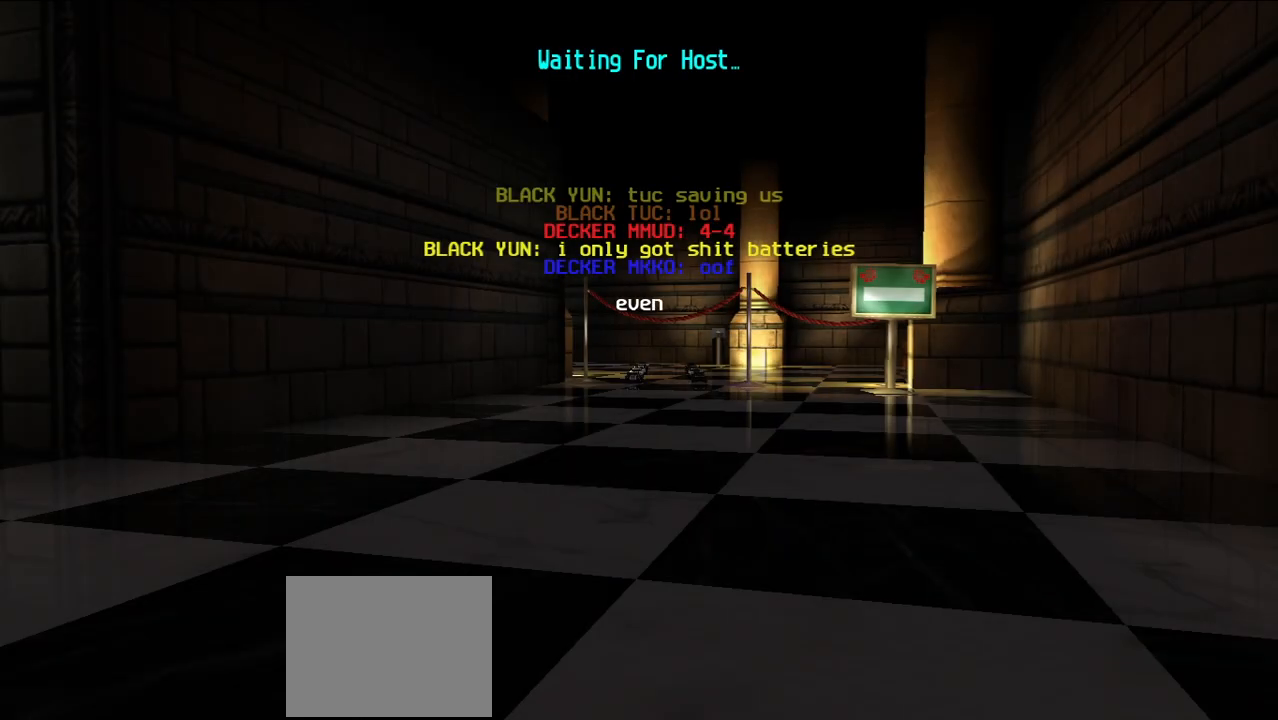
{"keys": [], "events": []}
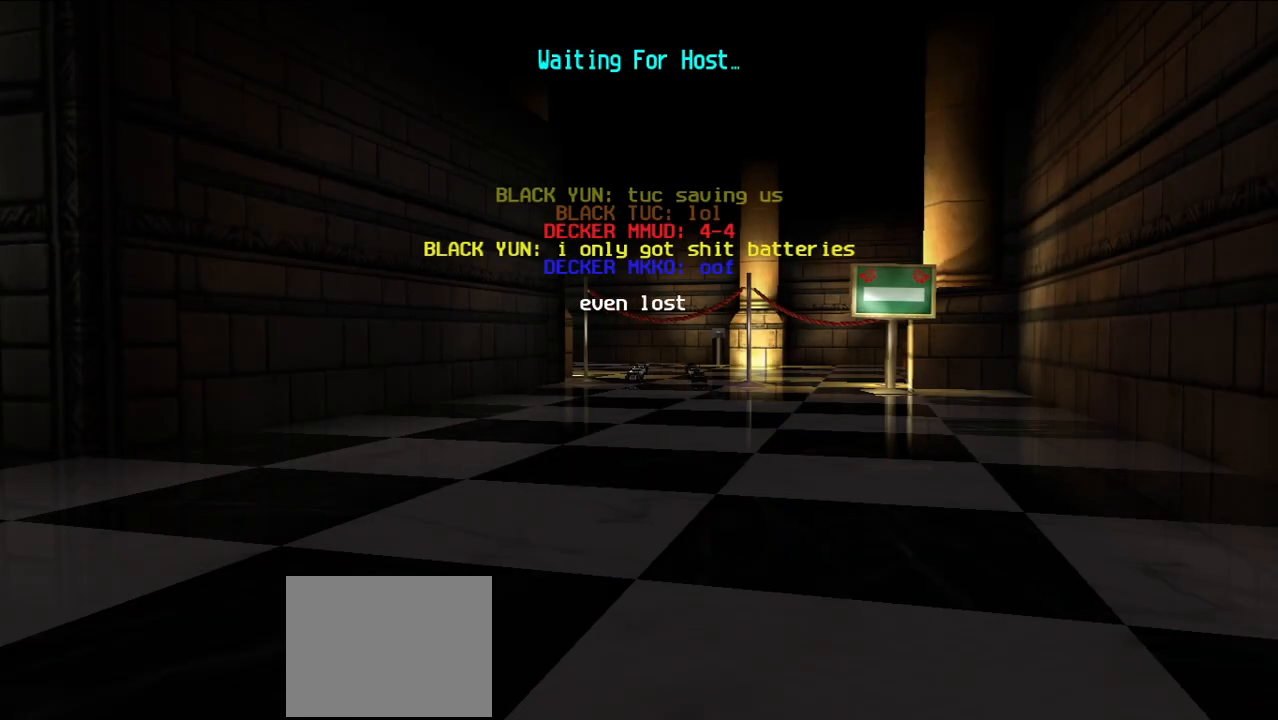
{"keys": [], "events": []}
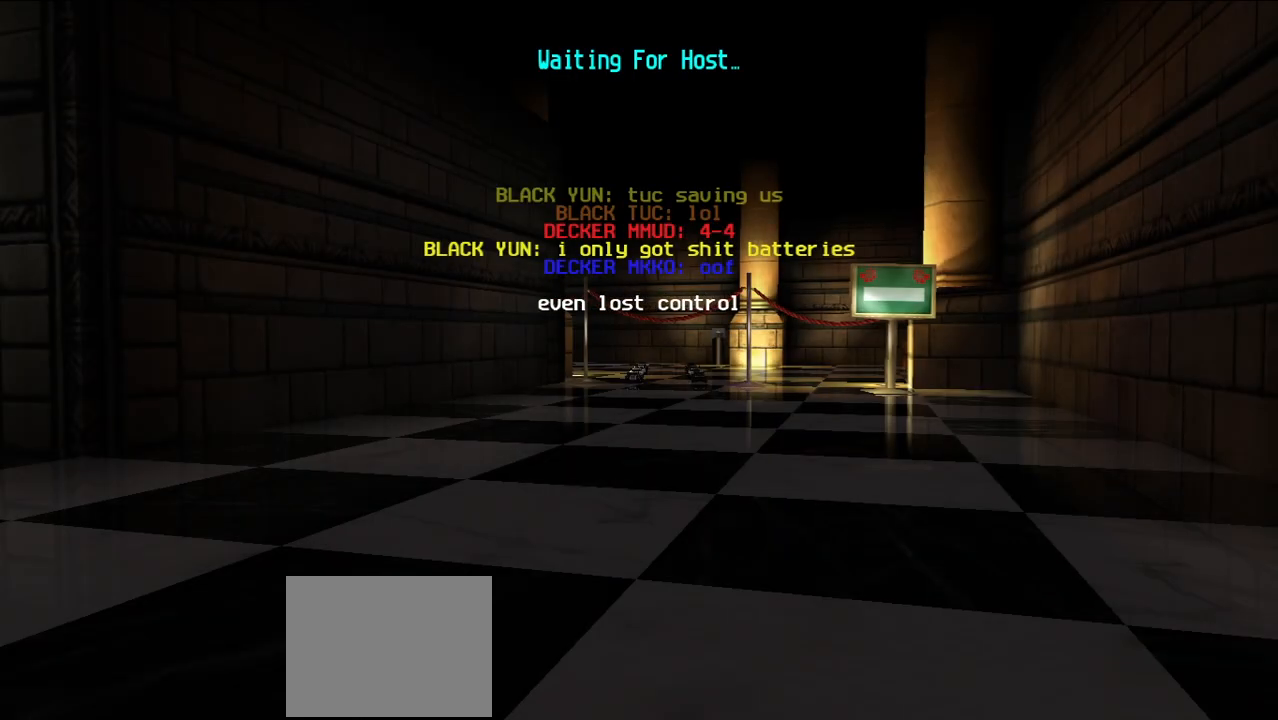
{"keys": [], "events": []}
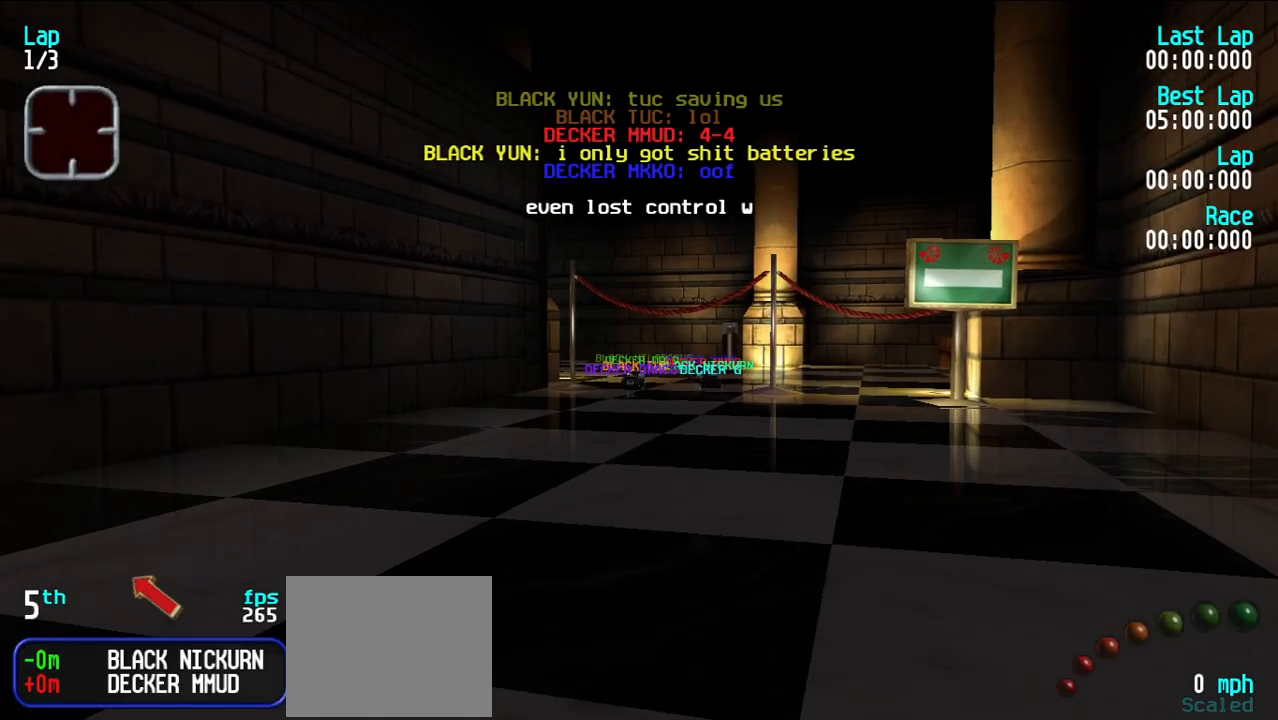
{"keys": [], "events": []}
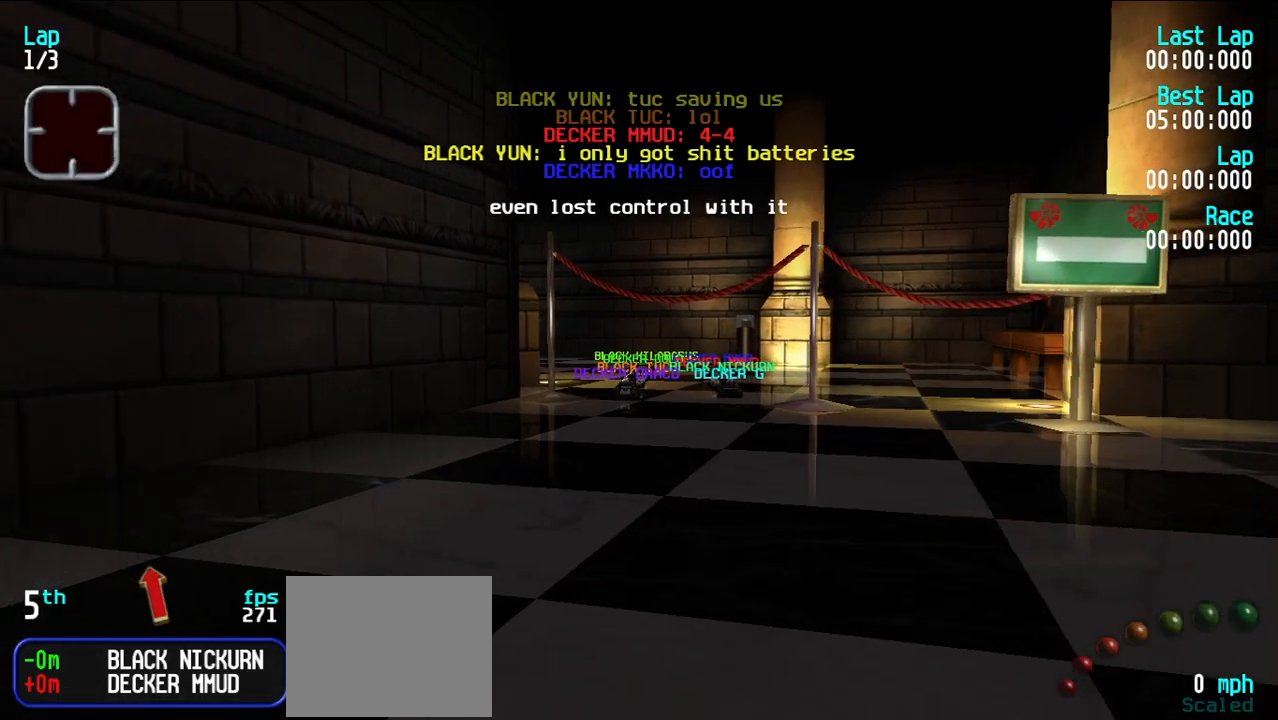
{"keys": [], "events": []}
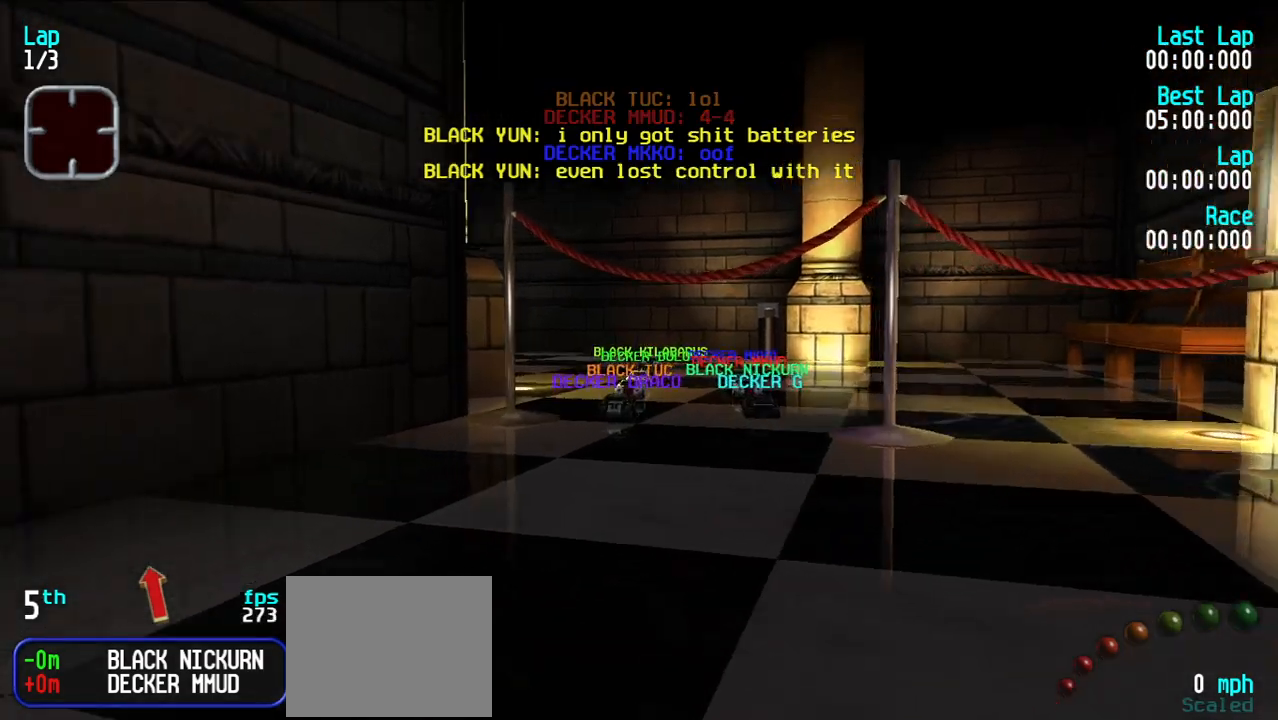
{"keys": [], "events": []}
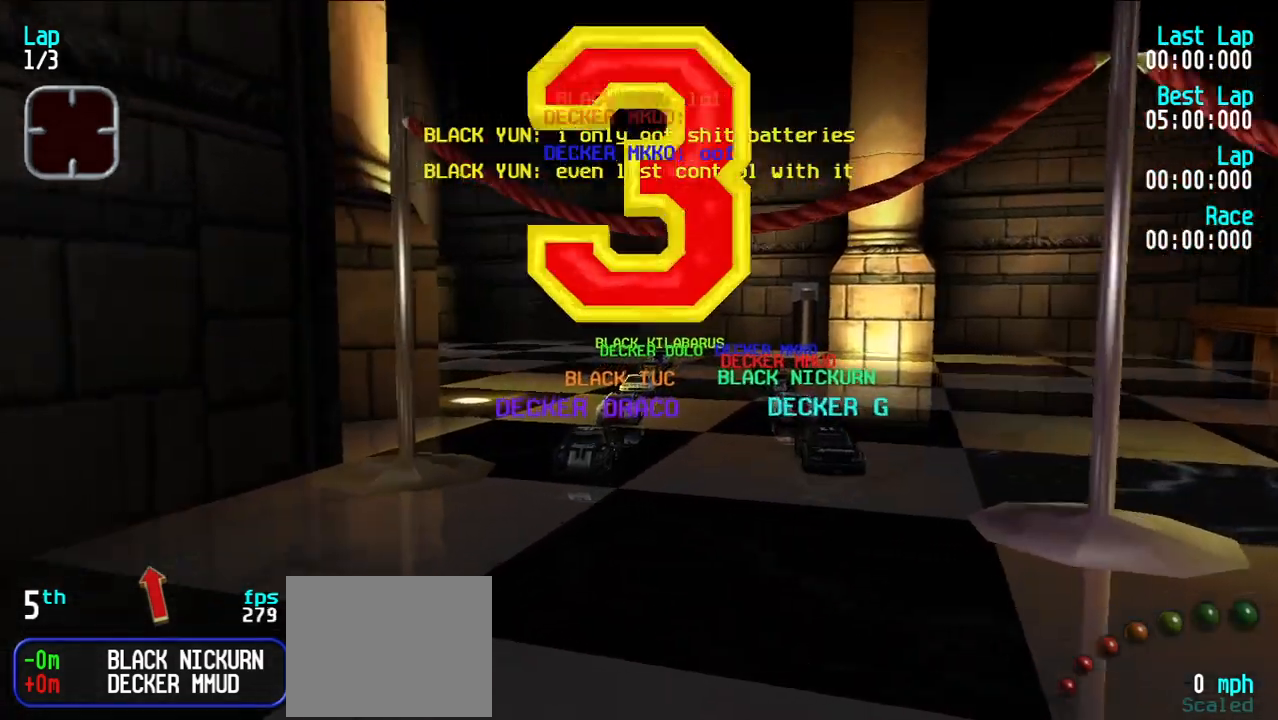
{"keys": [], "events": []}
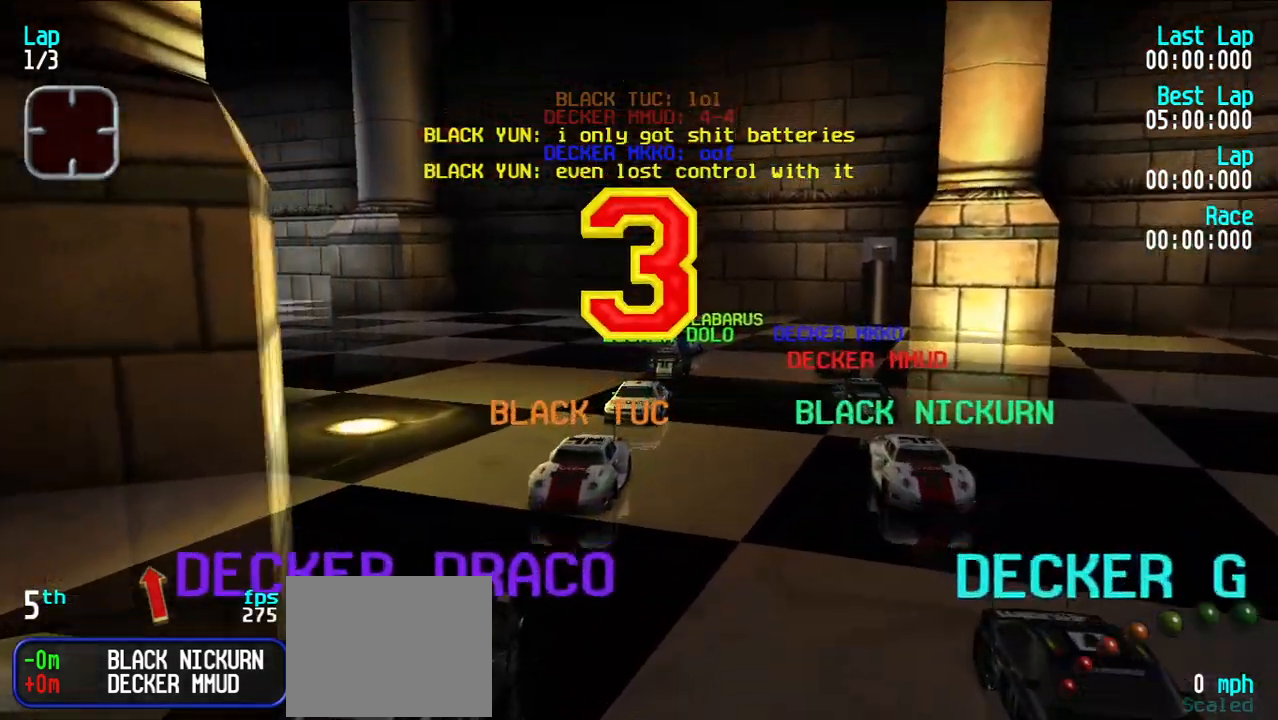
{"keys": [], "events": []}
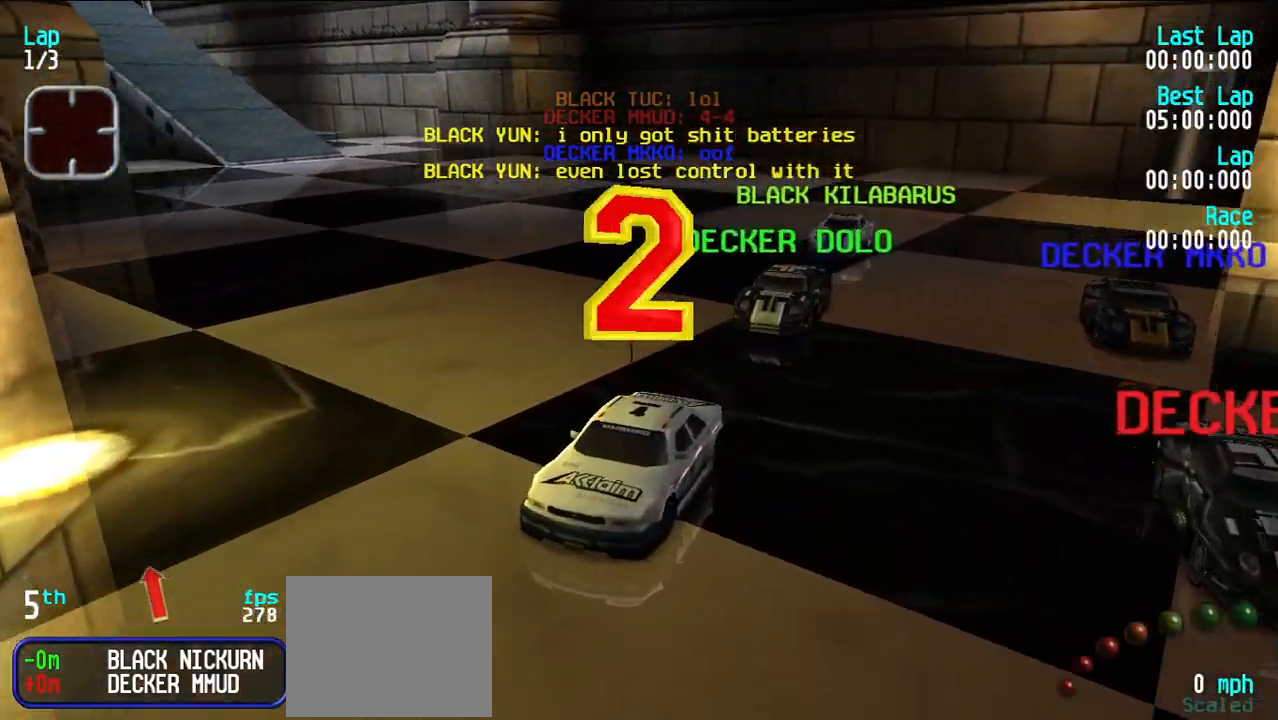
{"keys": [], "events": []}
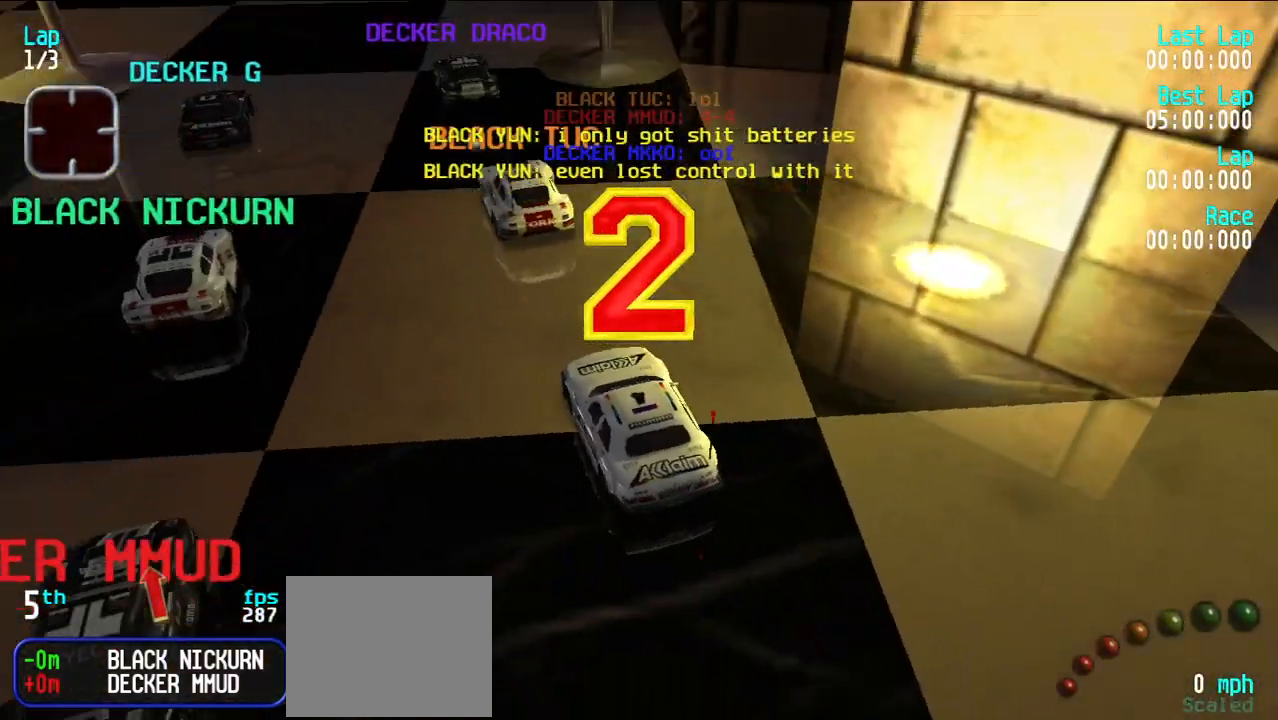
{"keys": [], "events": []}
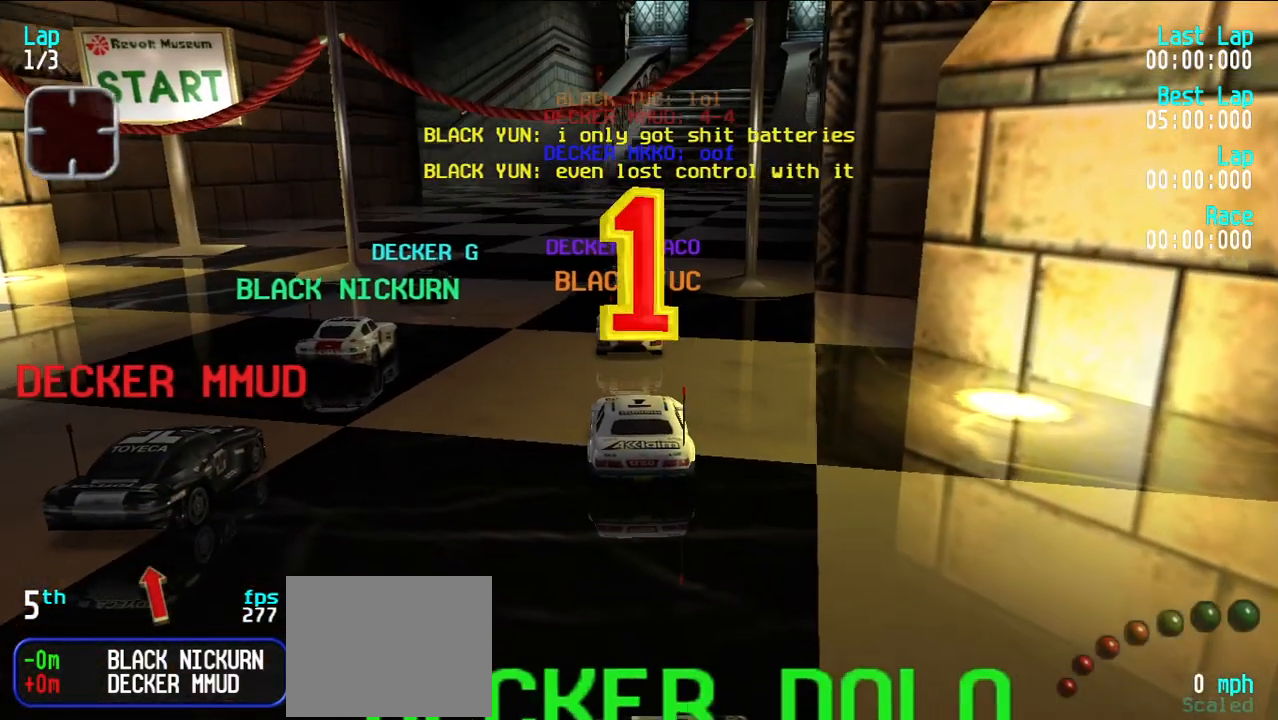
{"keys": ["e"], "events": [[100, "e", "down"]]}
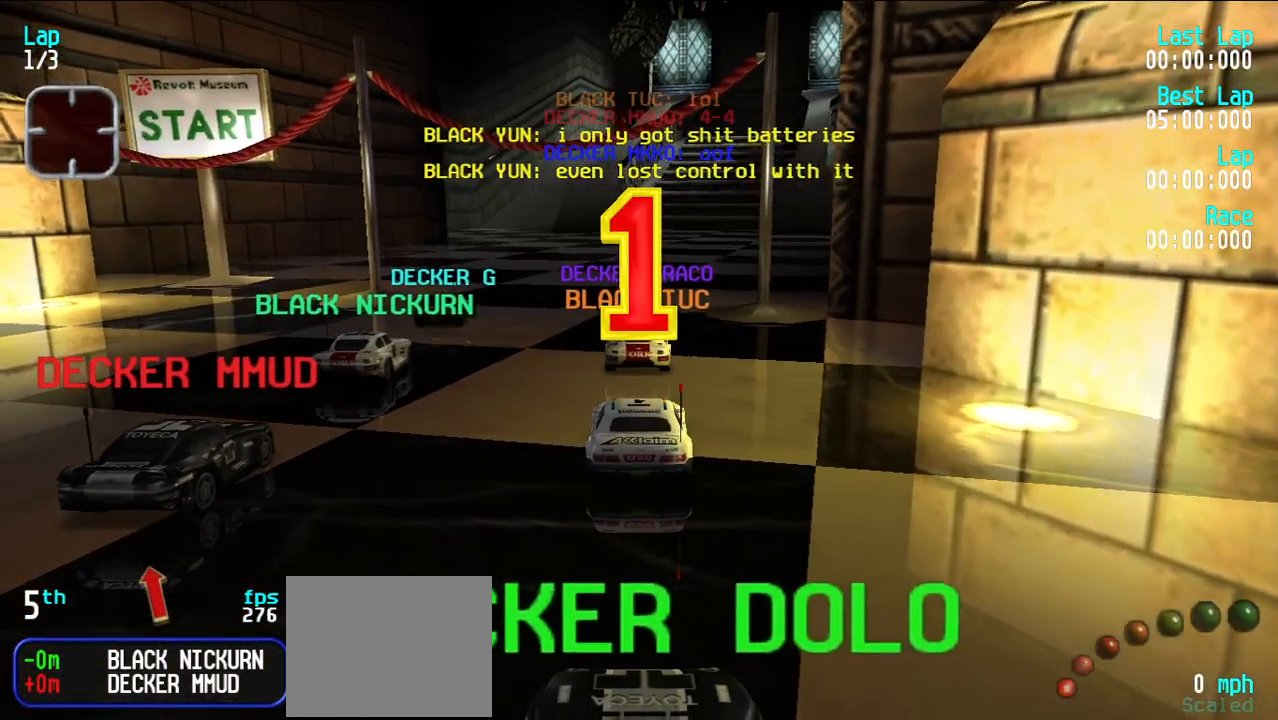
{"keys": ["e"], "events": []}
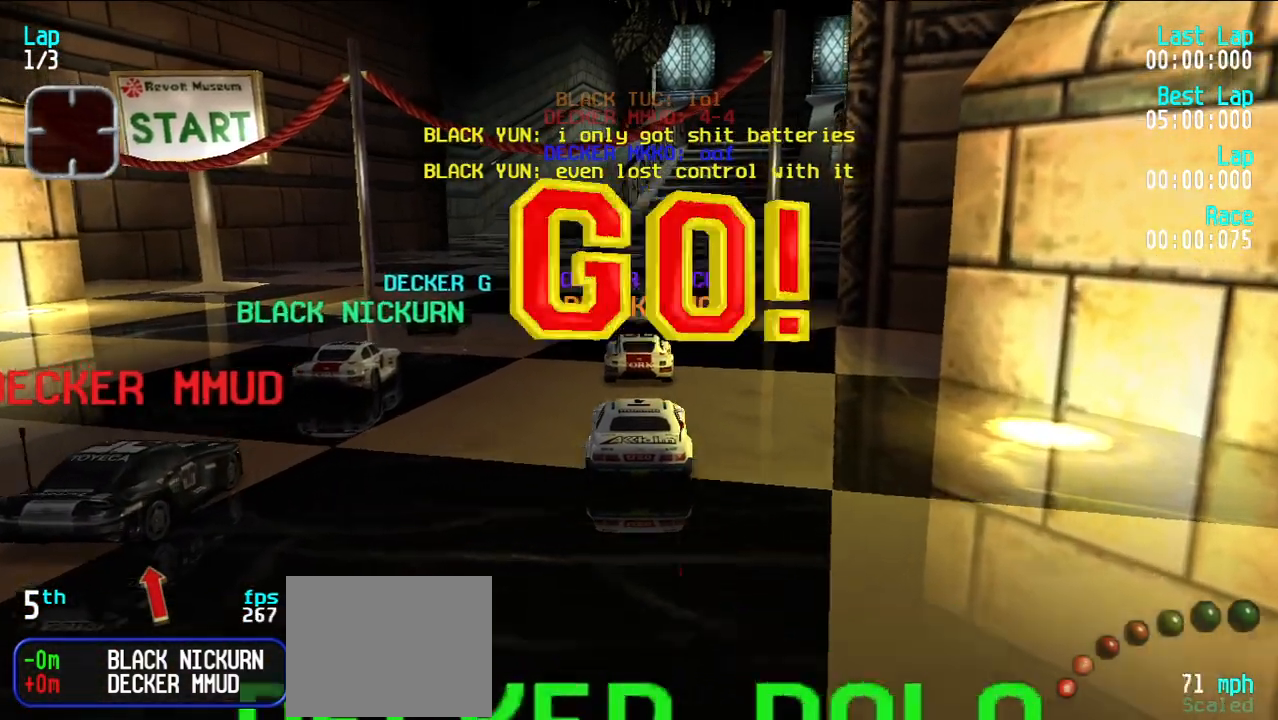
{"keys": ["e"], "events": [[300, "u", "down"], [383, "u", "up"]]}
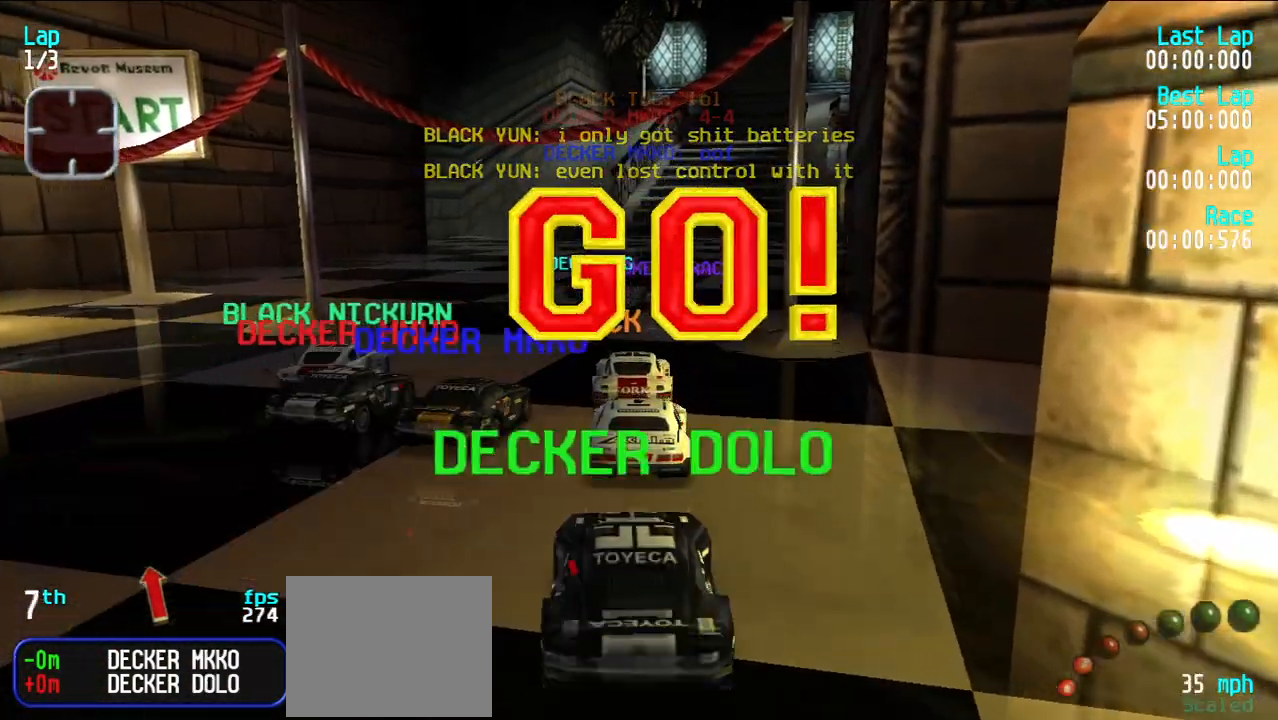
{"keys": ["e"], "events": [[267, "u", "down"], [400, "u", "up"]]}
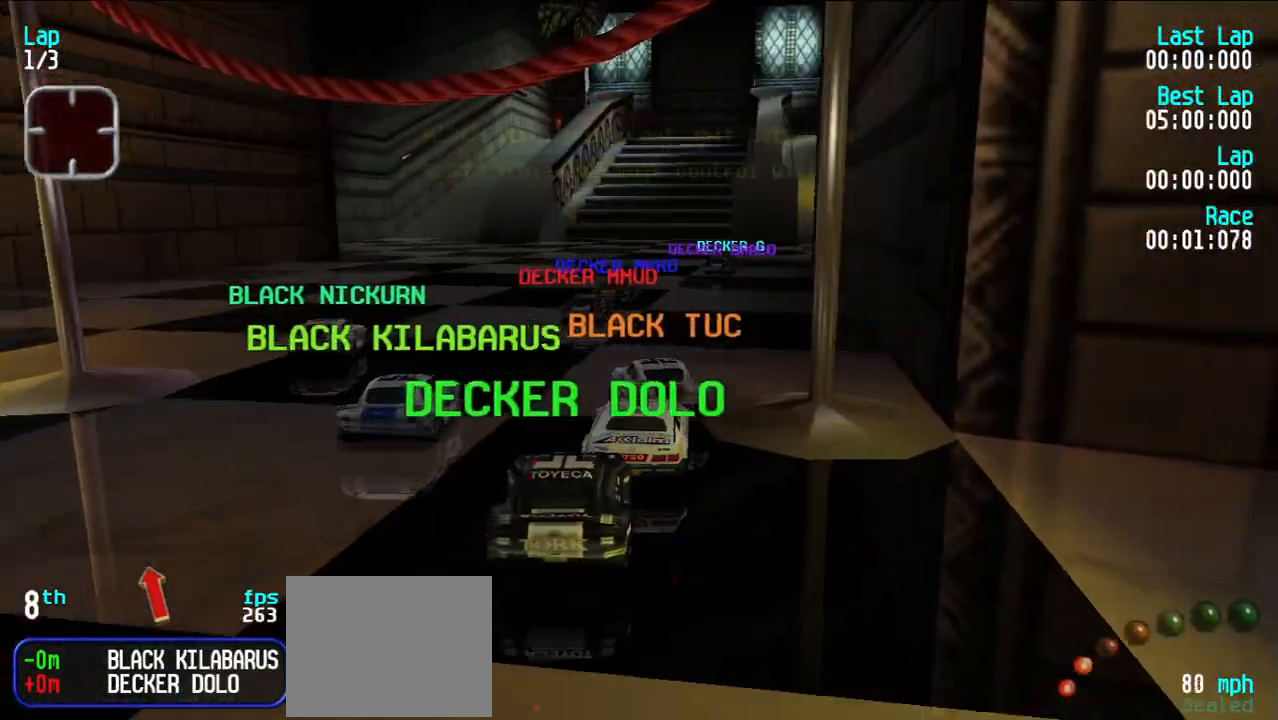
{"keys": ["e", "y"], "events": [[100, "u", "down"], [183, "u", "up"], [283, "u", "down"], [383, "u", "up"], [500, "y", "down"]]}
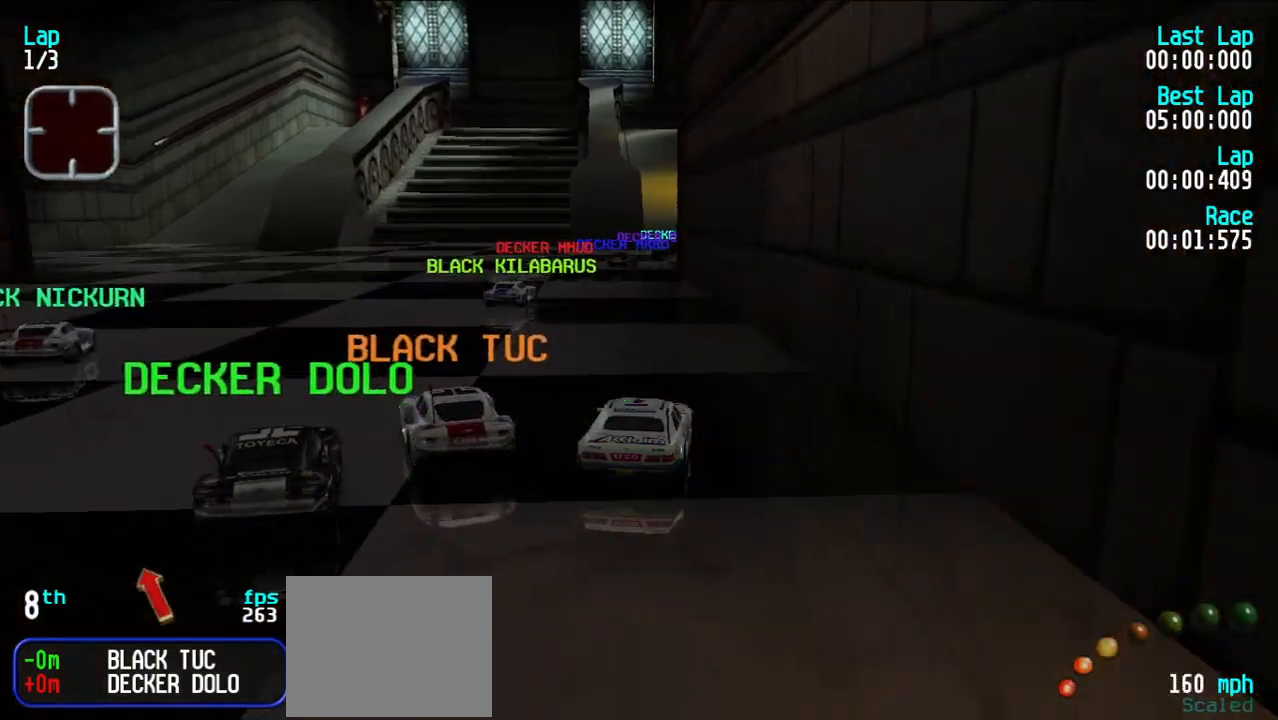
{"keys": ["e", "u"], "events": [[100, "y", "up"], [483, "u", "down"]]}
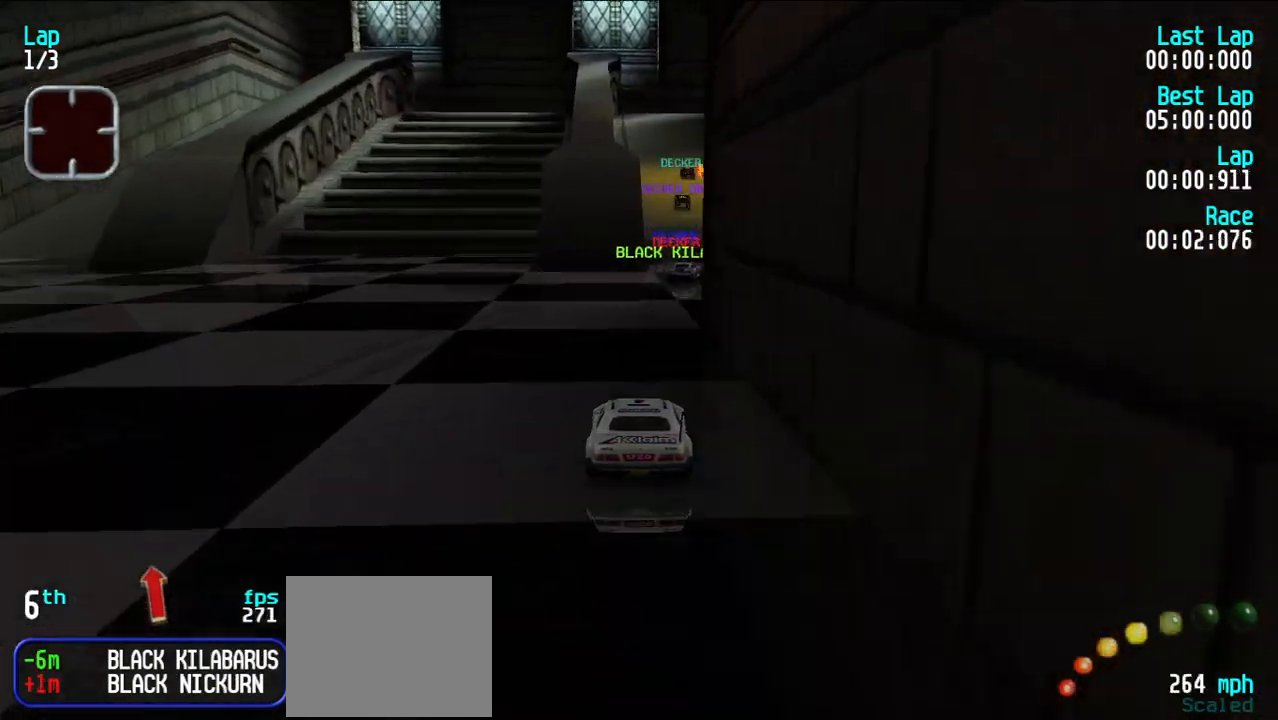
{"keys": ["e"], "events": [[83, "u", "up"], [450, "y", "down"], [500, "y", "up"]]}
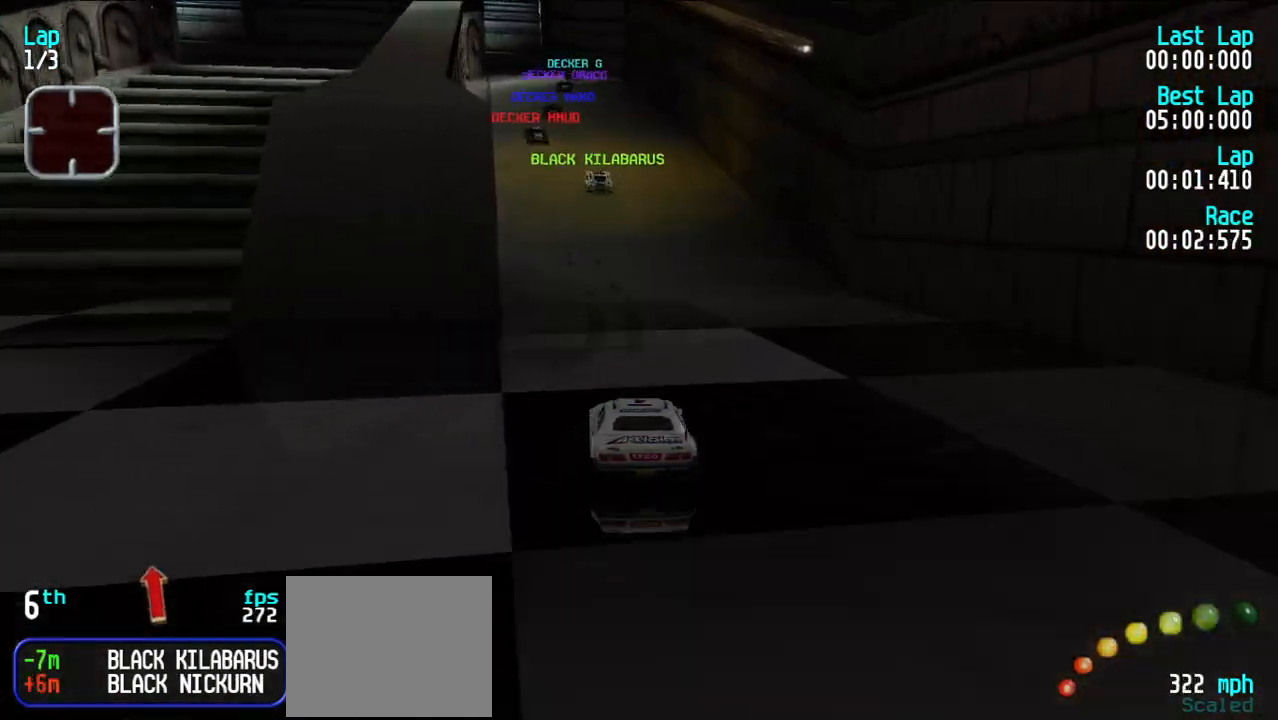
{"keys": ["e"], "events": []}
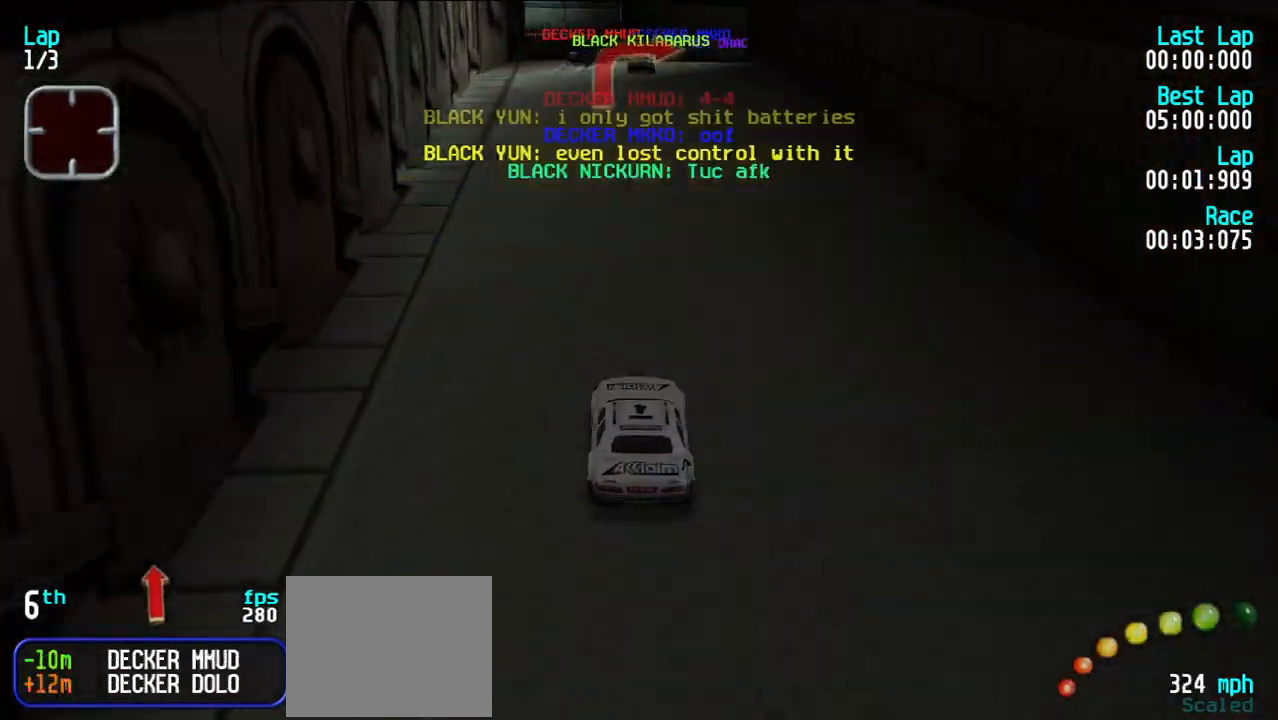
{"keys": ["u"], "events": [[250, "e", "up"], [300, "d", "down"], [333, "u", "down"], [383, "d", "up"]]}
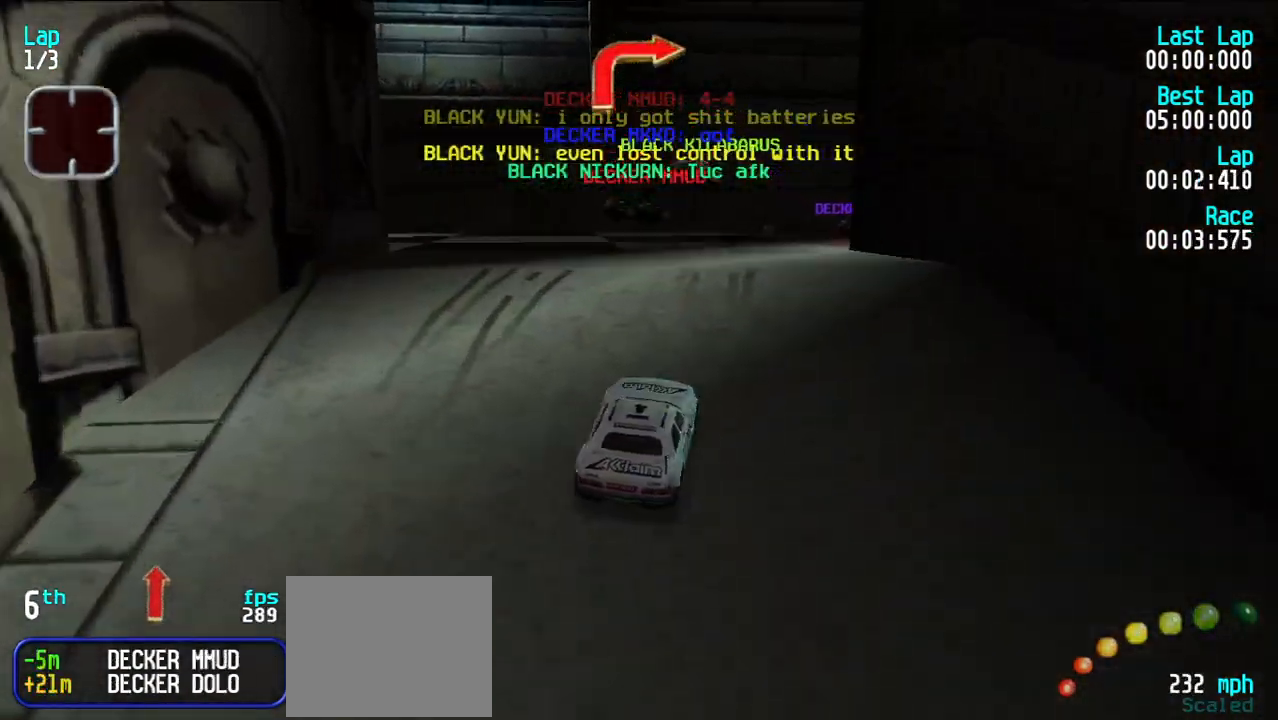
{"keys": ["e"], "events": [[67, "e", "down"], [117, "u", "up"], [167, "u", "down"], [267, "u", "up"]]}
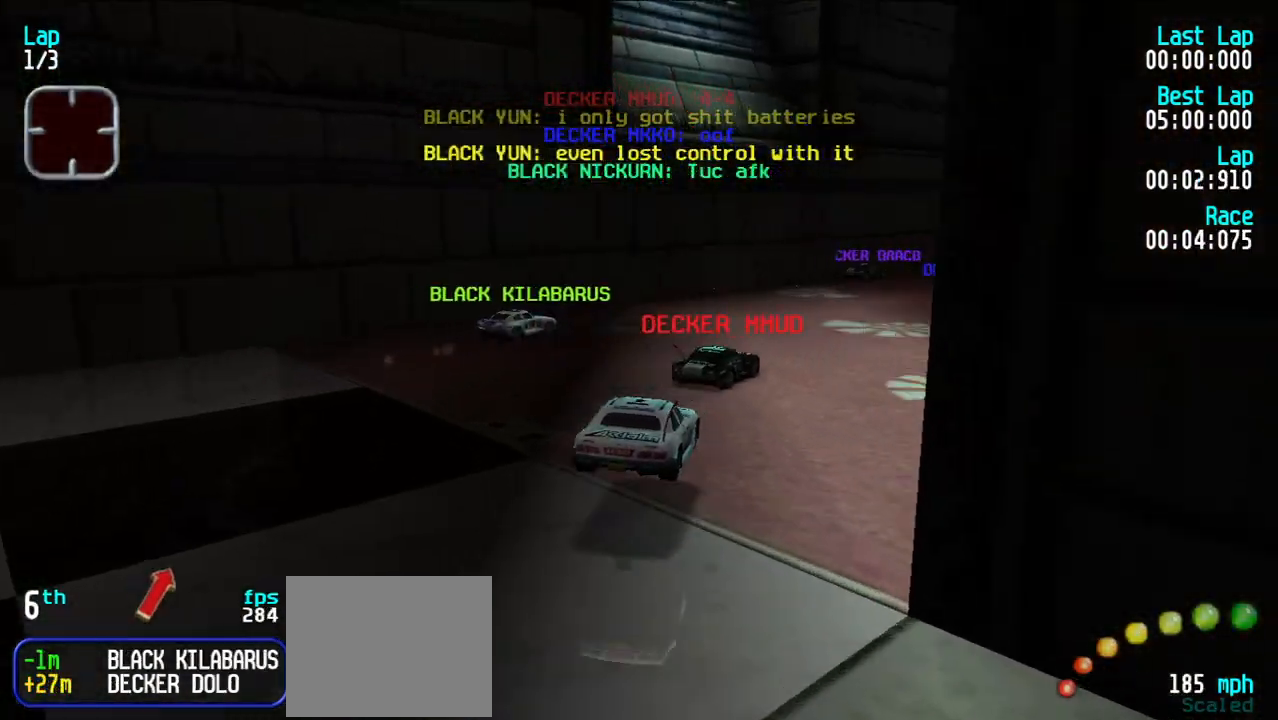
{"keys": ["e", "u"], "events": [[50, "u", "down"], [150, "u", "up"], [233, "u", "down"], [317, "u", "up"], [417, "u", "down"]]}
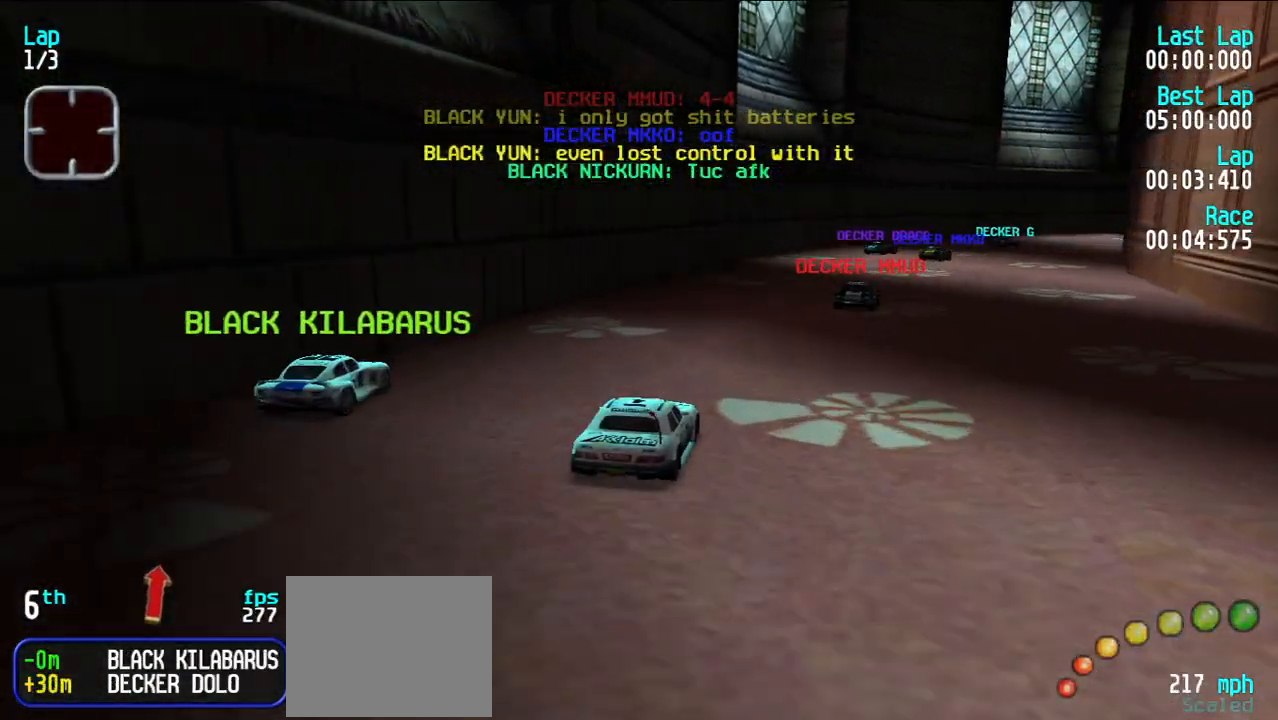
{"keys": ["e"], "events": [[17, "u", "up"], [50, "u", "down"], [150, "u", "up"], [250, "u", "down"], [333, "u", "up"], [433, "u", "down"], [483, "u", "up"]]}
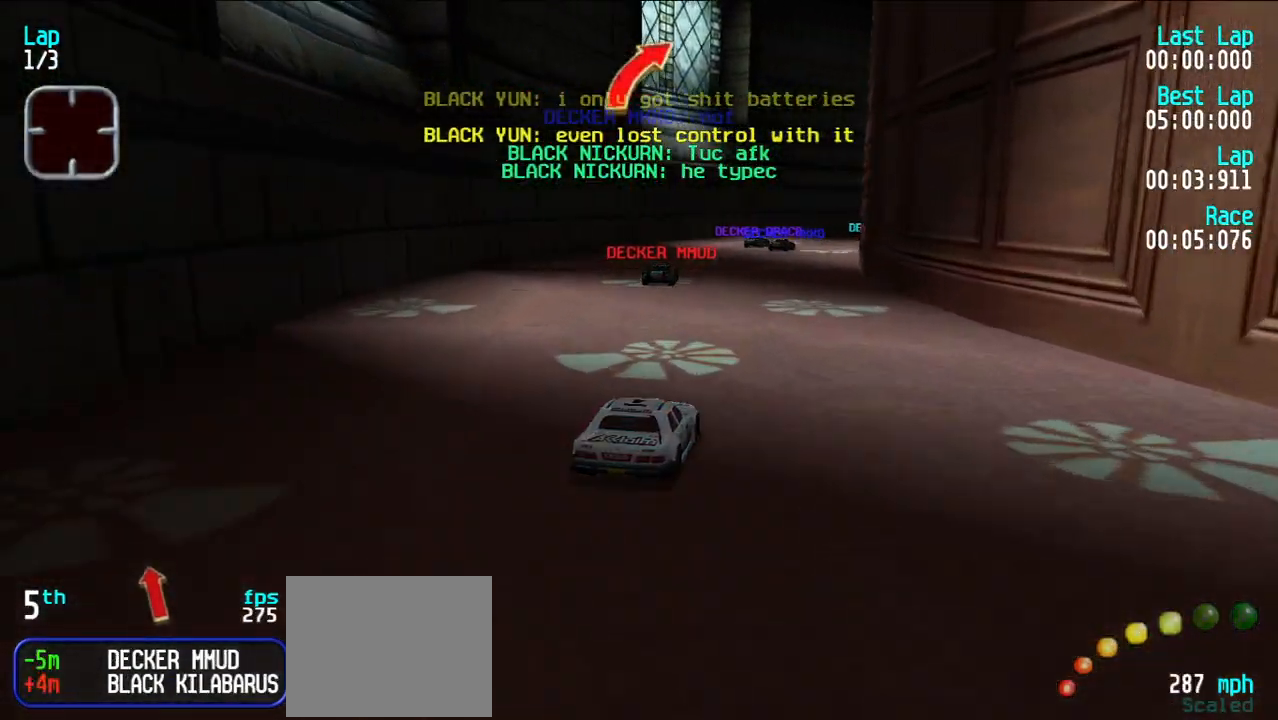
{"keys": ["e"], "events": [[450, "u", "down"], [483, "u", "up"]]}
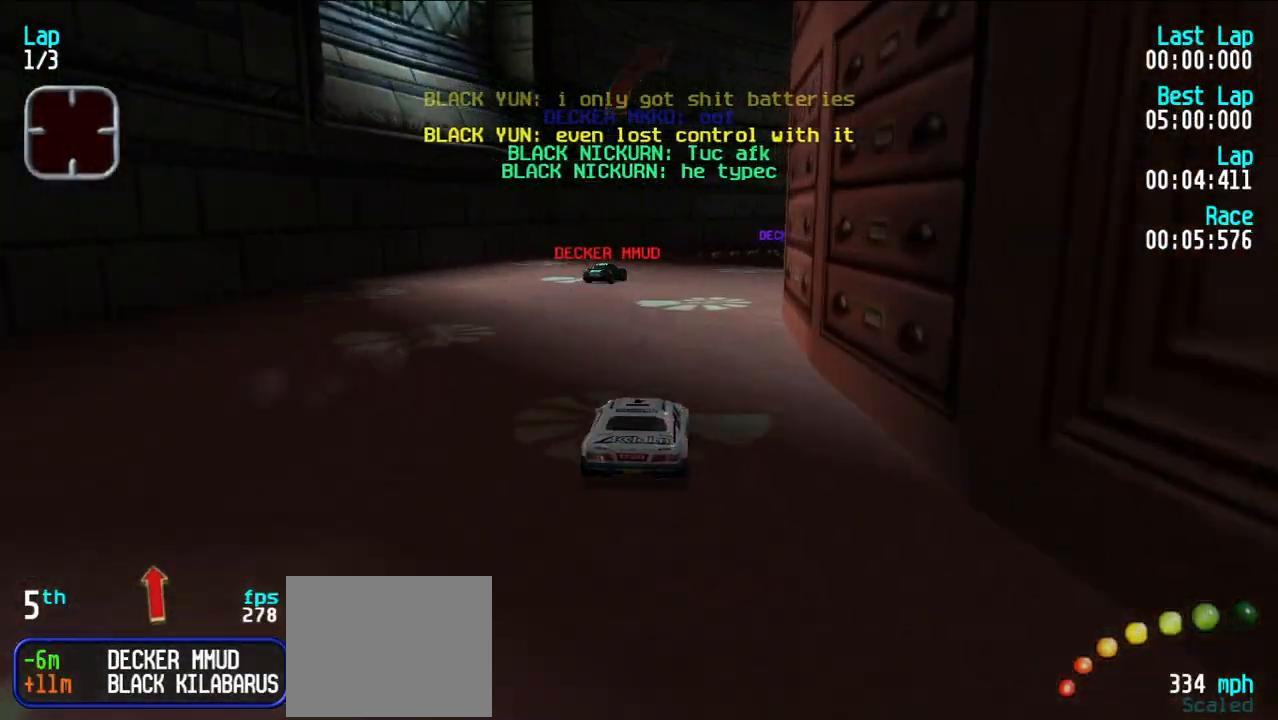
{"keys": ["e", "u"], "events": [[133, "u", "down"], [183, "u", "up"], [283, "u", "down"], [367, "u", "up"], [417, "u", "down"]]}
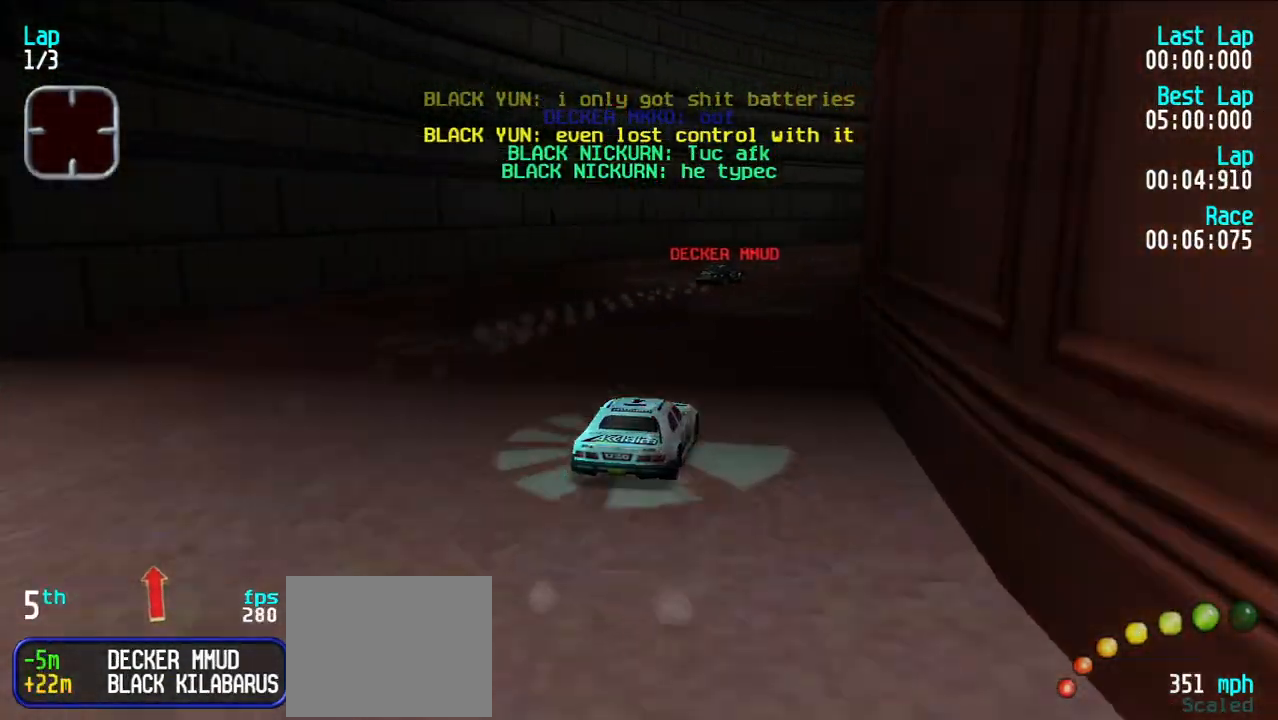
{"keys": ["e"], "events": [[17, "u", "up"], [117, "u", "down"], [200, "u", "up"], [250, "u", "down"], [333, "u", "up"], [433, "u", "down"], [483, "u", "up"]]}
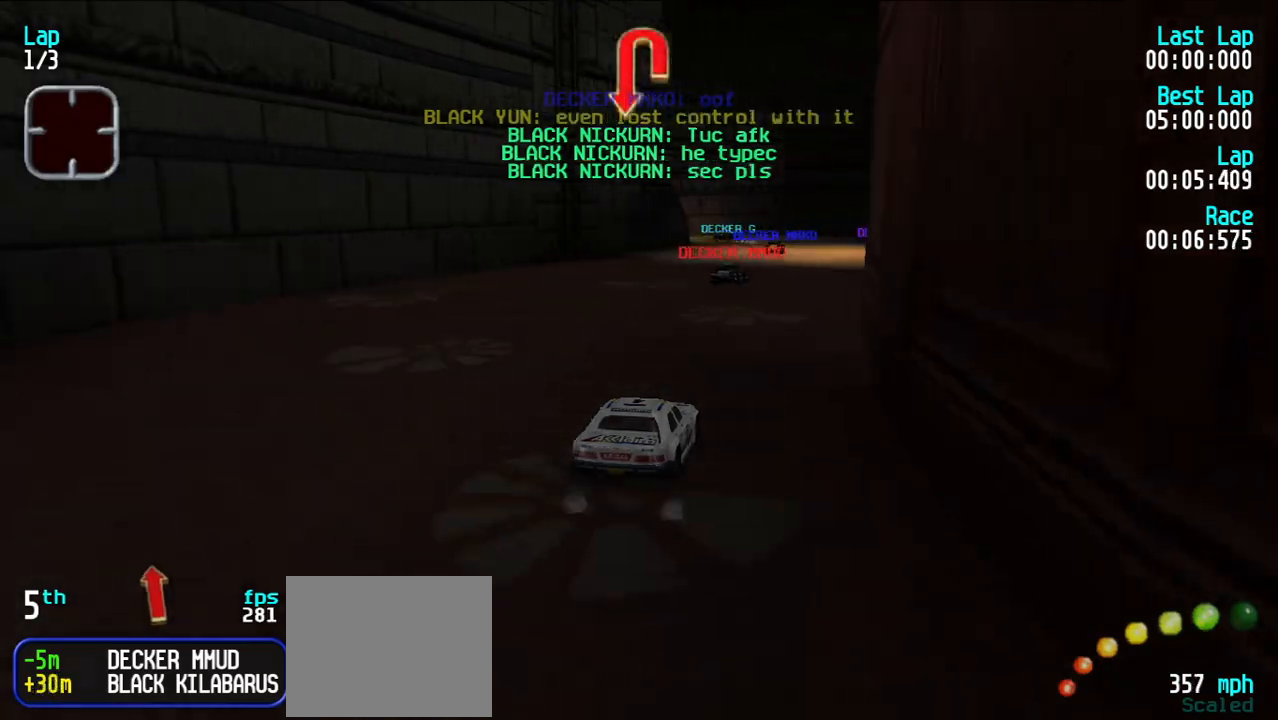
{"keys": ["d"], "events": [[450, "d", "down"], [450, "e", "up"]]}
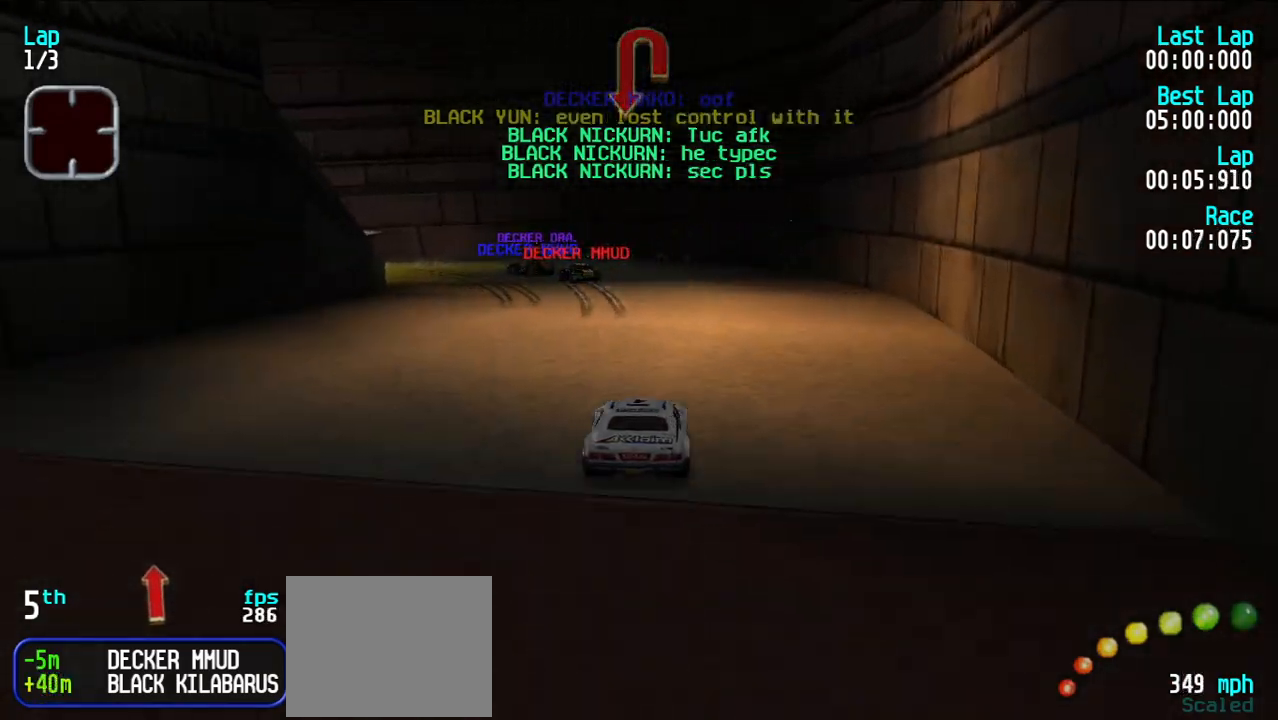
{"keys": ["e", "y"], "events": [[50, "d", "up"], [50, "y", "down"], [100, "y", "up"], [183, "y", "down"], [433, "y", "up"], [467, "e", "down"], [500, "y", "down"]]}
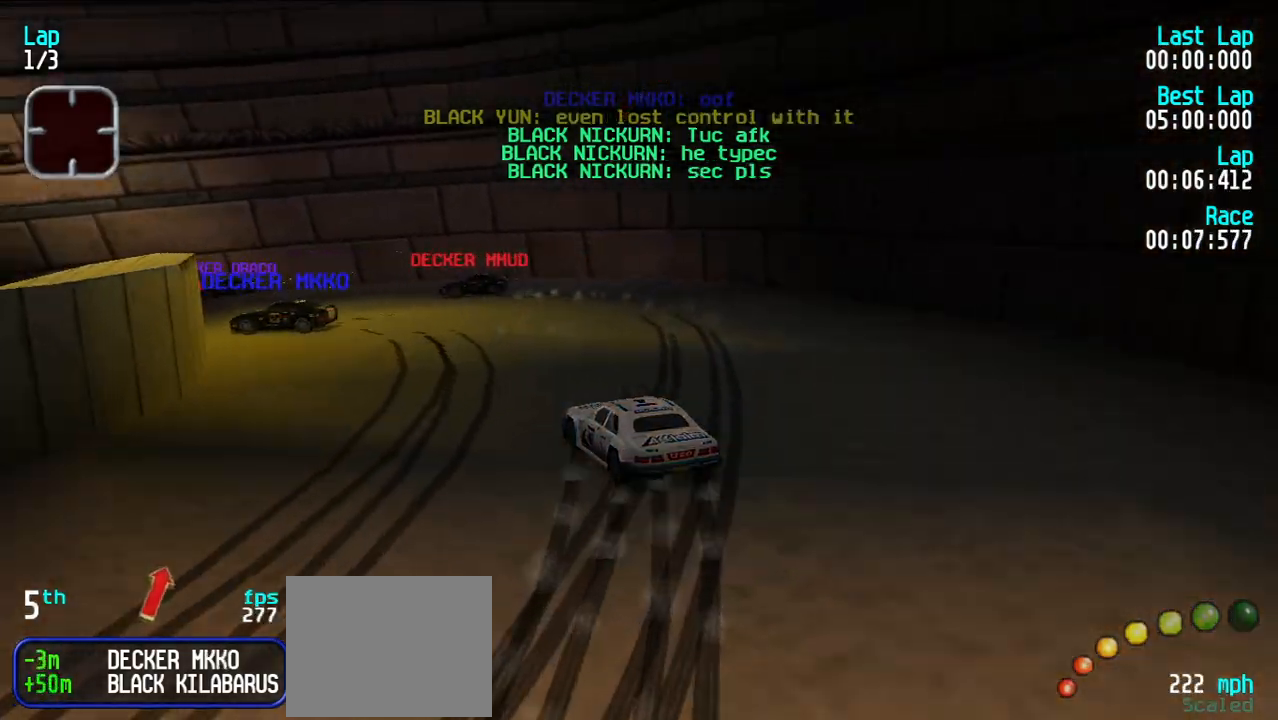
{"keys": ["e", "y"], "events": []}